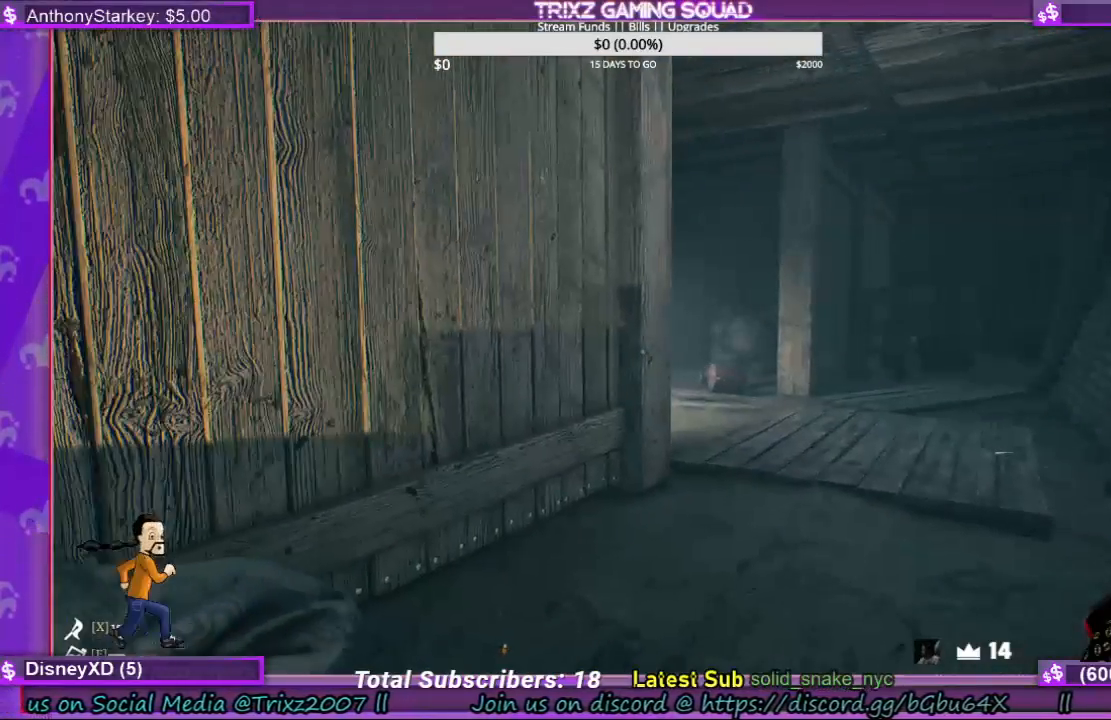
Gameplay with keyboard and mouse; each line is a JSON object with the keys and mouse buttons held at the frame after it. "events" lists presses ("down") and releases ("up") of "a", "ctrl", "d", "e", "f", "q", "r", "s", "shift", "space", "tab", "w", "mouse_left", "mouse_wheel", "mouse_right", "mouse_mb4" and "mouse_mb5" between this image and that frame as [ms after this image, input, new state], when the widget could be followed in between. "mouse_left", "mouse_wheel", "mouse_right", "mouse_mb4", "mouse_mb5" = the "left", "wheel", "right", "mb4", "mb5" buttons of the "mouse" list. No other keys are recorded. "wheel" means that the mouse wheel is clicked or scrolled. Mouse movement is not recorded.
{"keys": [], "mouse": [], "events": []}
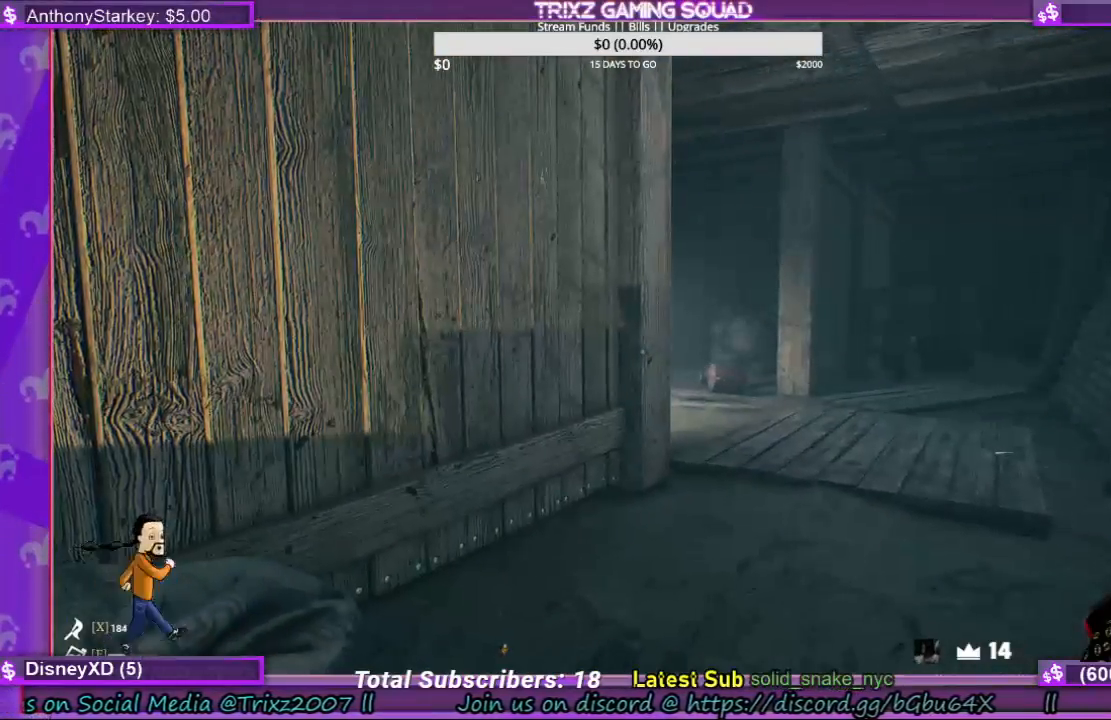
{"keys": [], "mouse": [], "events": []}
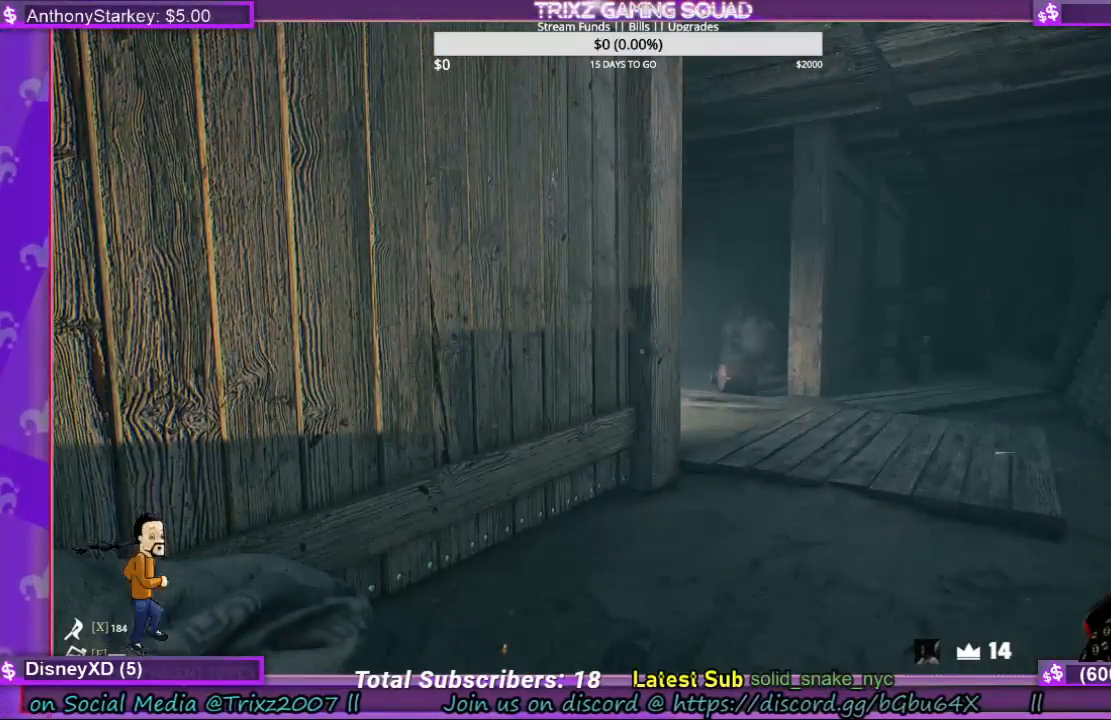
{"keys": [], "mouse": [], "events": []}
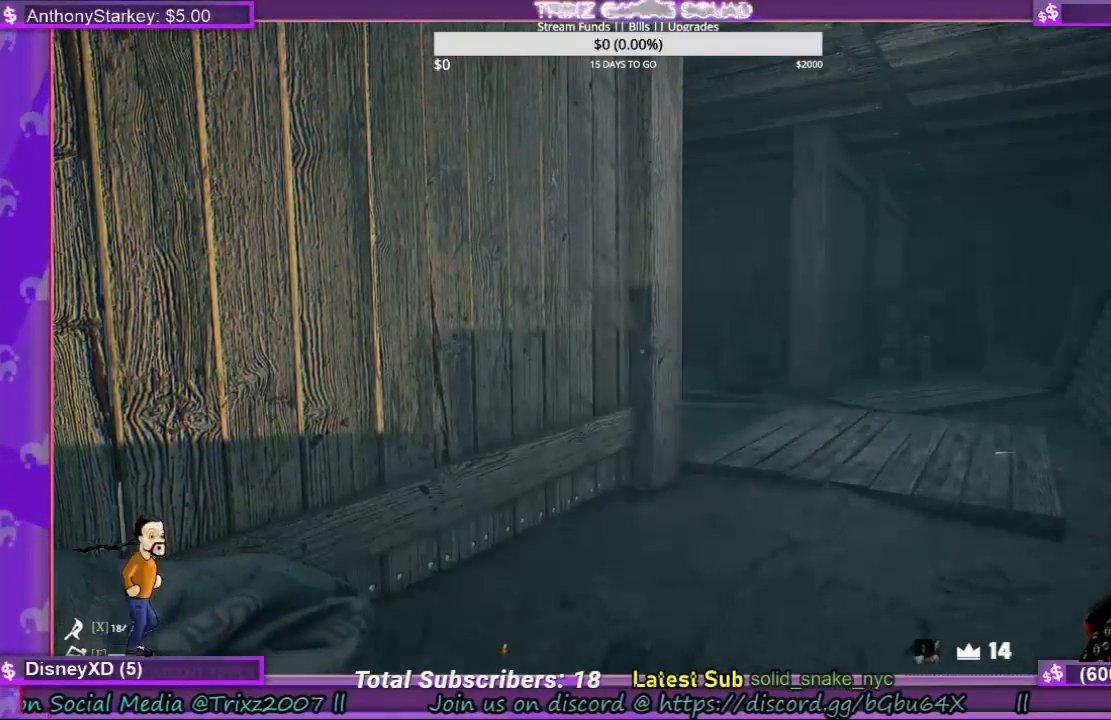
{"keys": [], "mouse": [], "events": []}
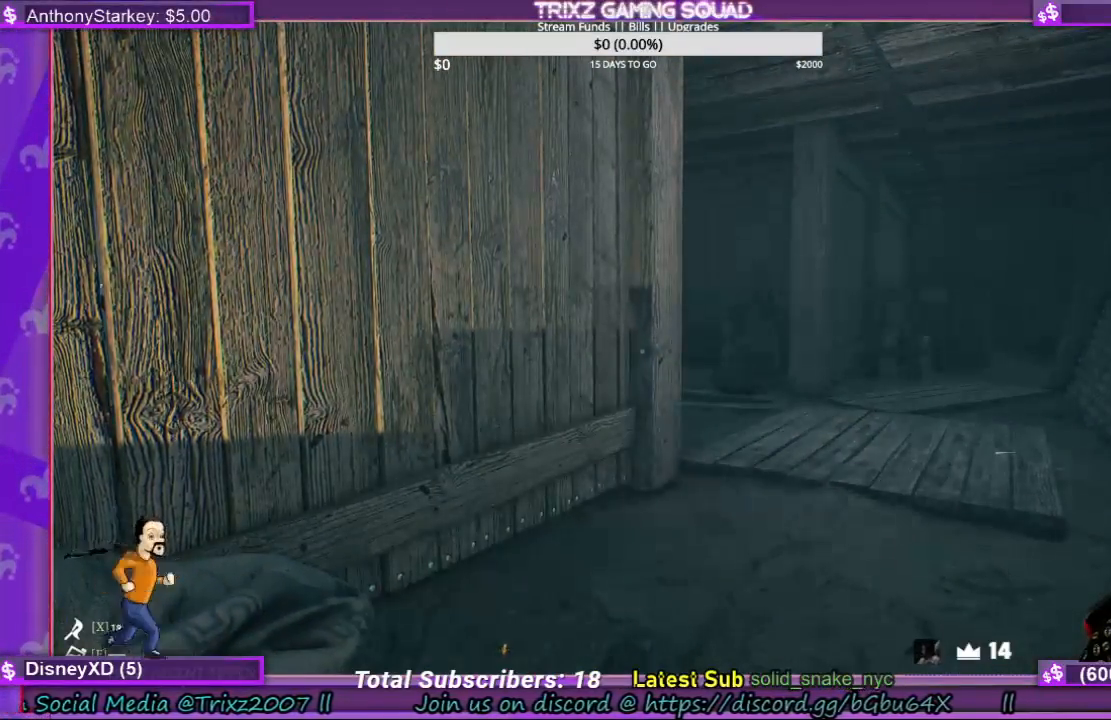
{"keys": [], "mouse": [], "events": []}
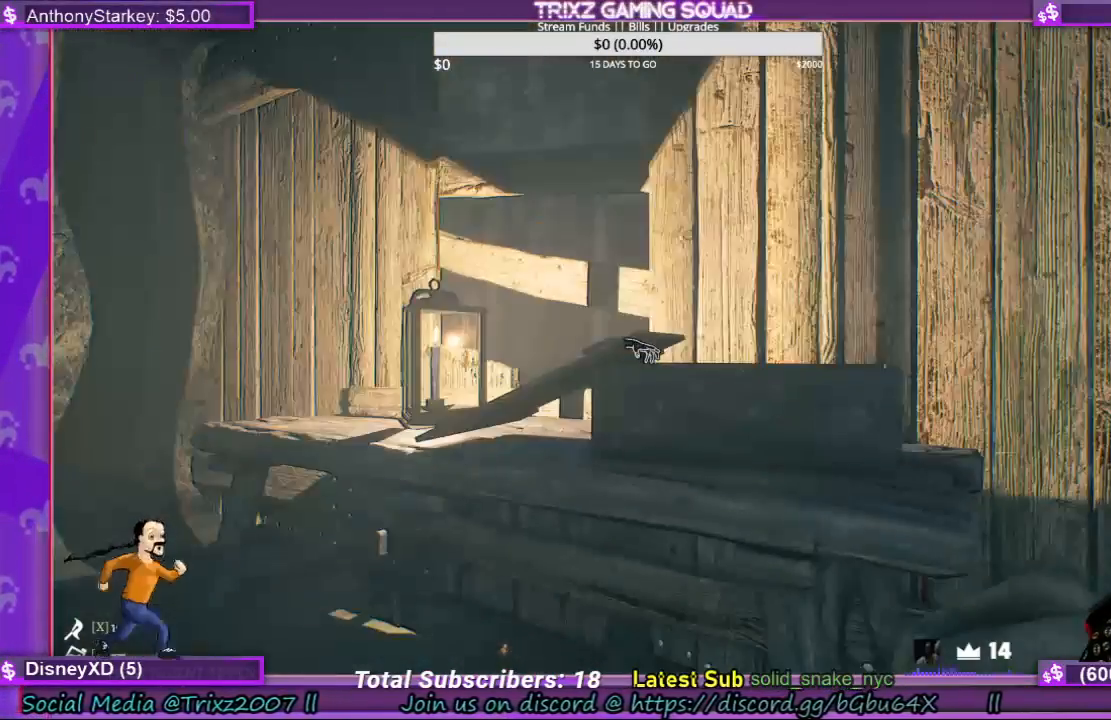
{"keys": [], "mouse": ["wheel"], "events": [[300, "mouse_wheel", "down"]]}
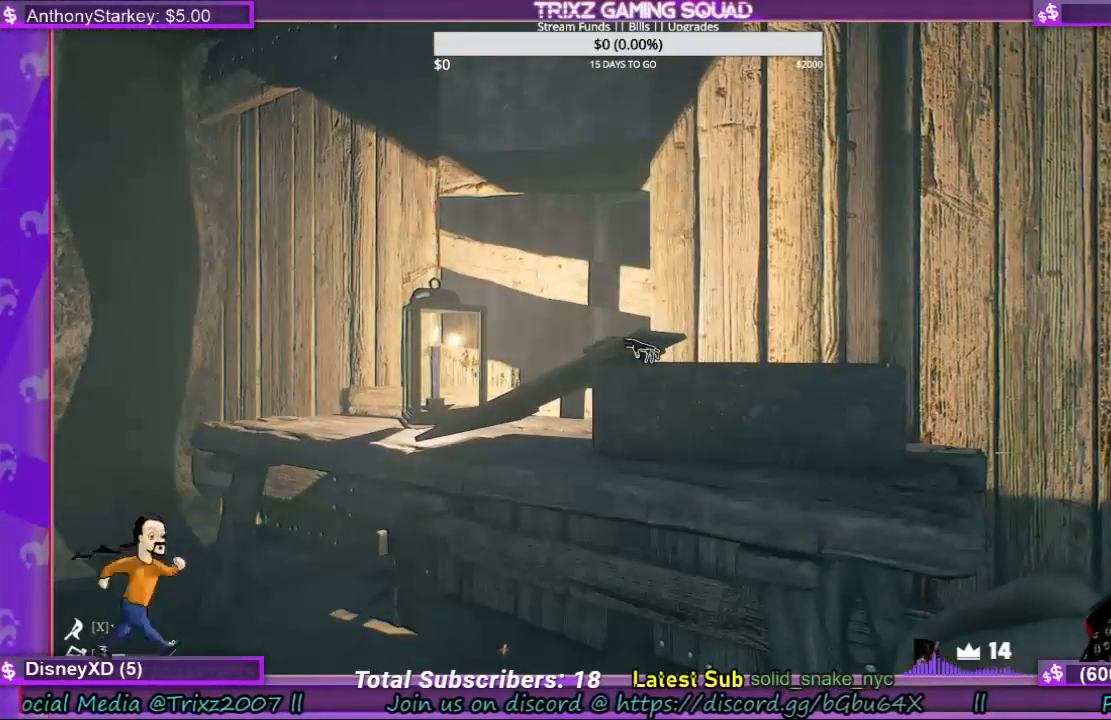
{"keys": [], "mouse": [], "events": [[167, "mouse_wheel", "up"]]}
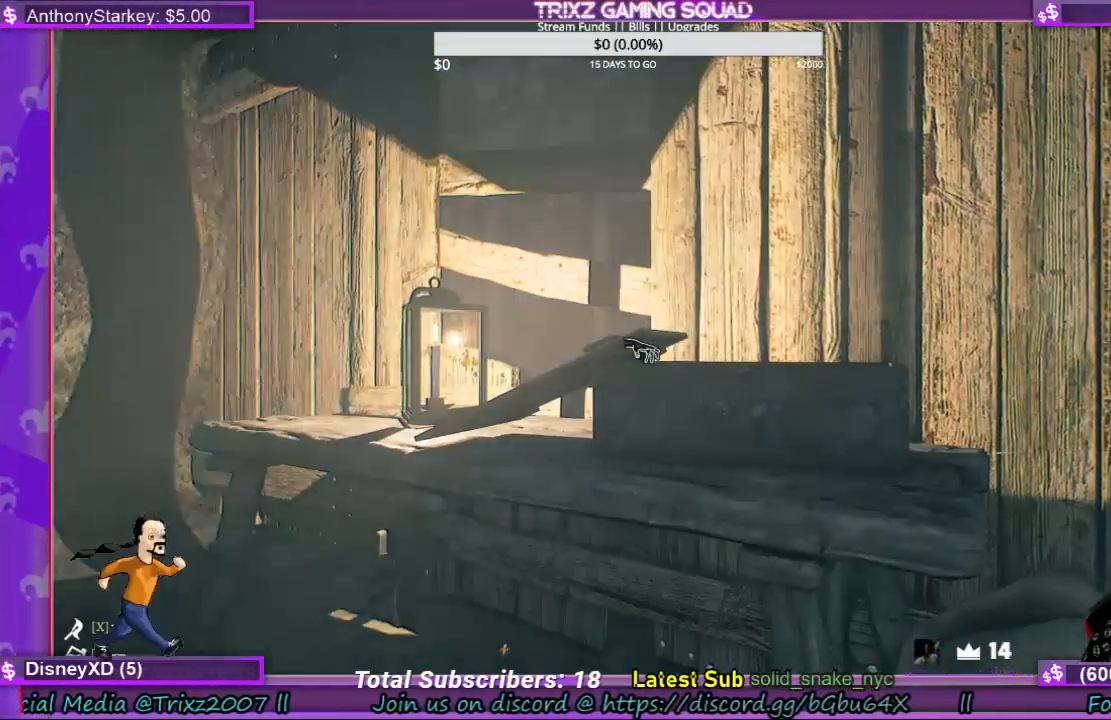
{"keys": [], "mouse": [], "events": []}
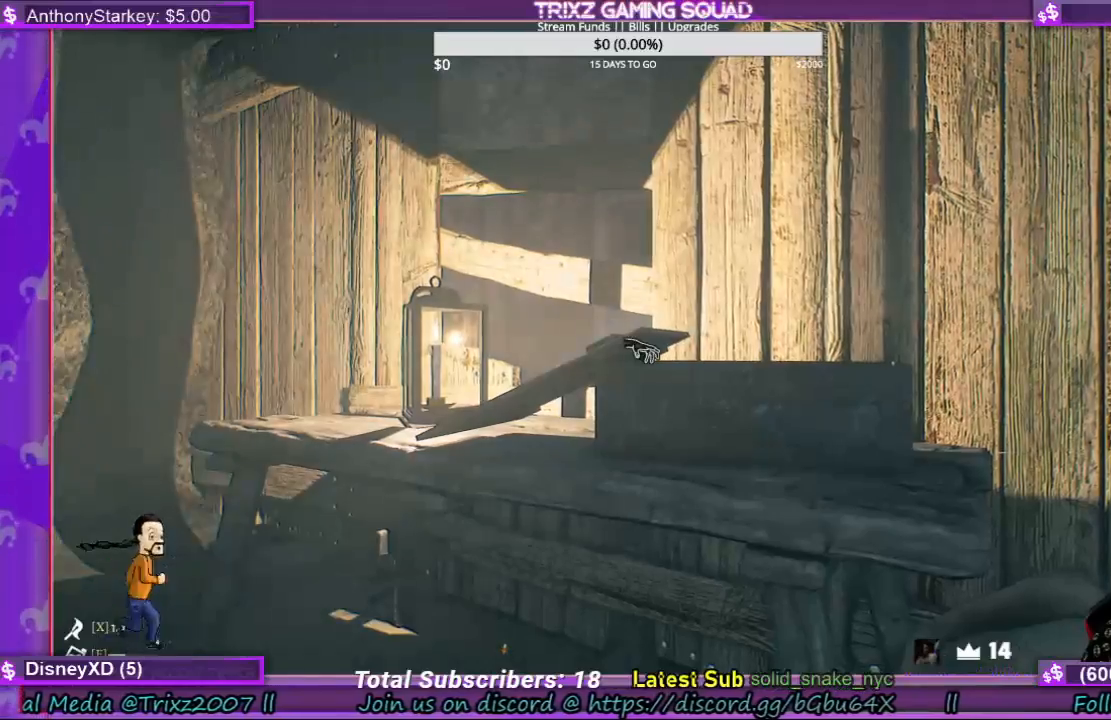
{"keys": [], "mouse": [], "events": []}
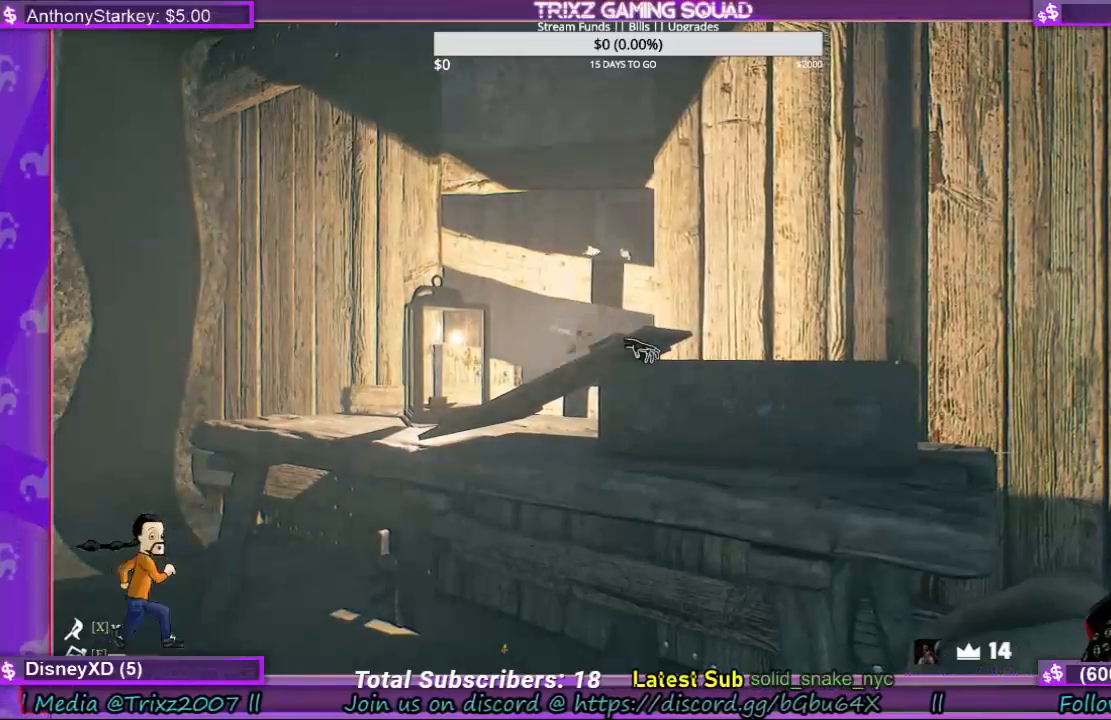
{"keys": [], "mouse": []}
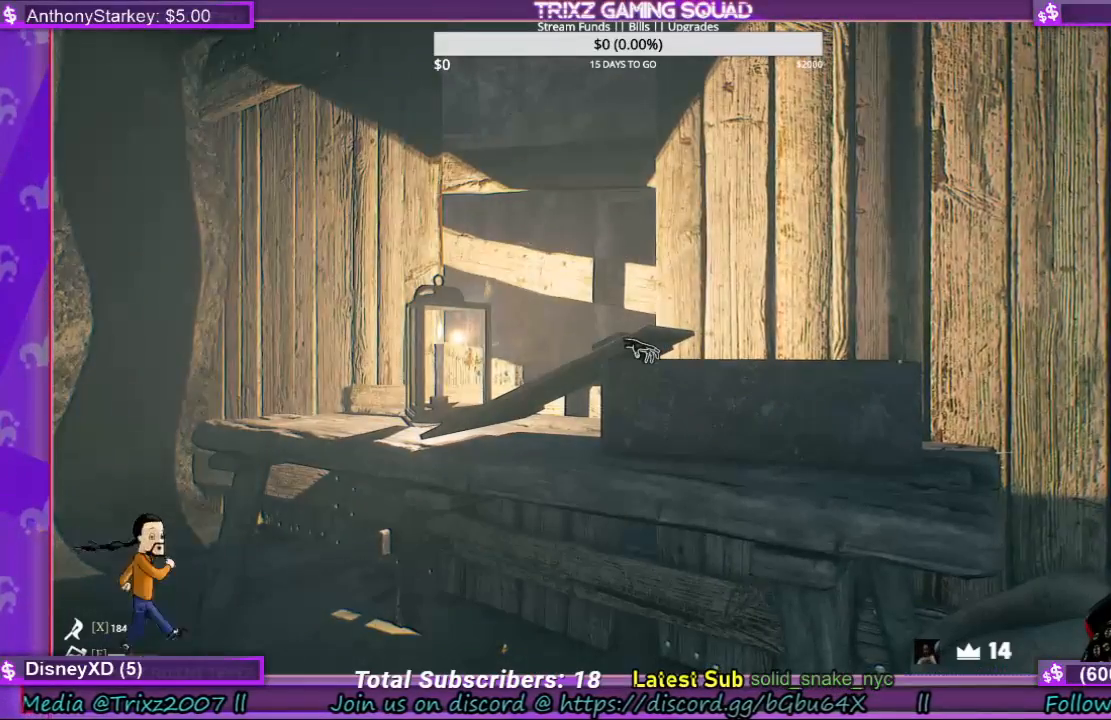
{"keys": [], "mouse": [], "events": []}
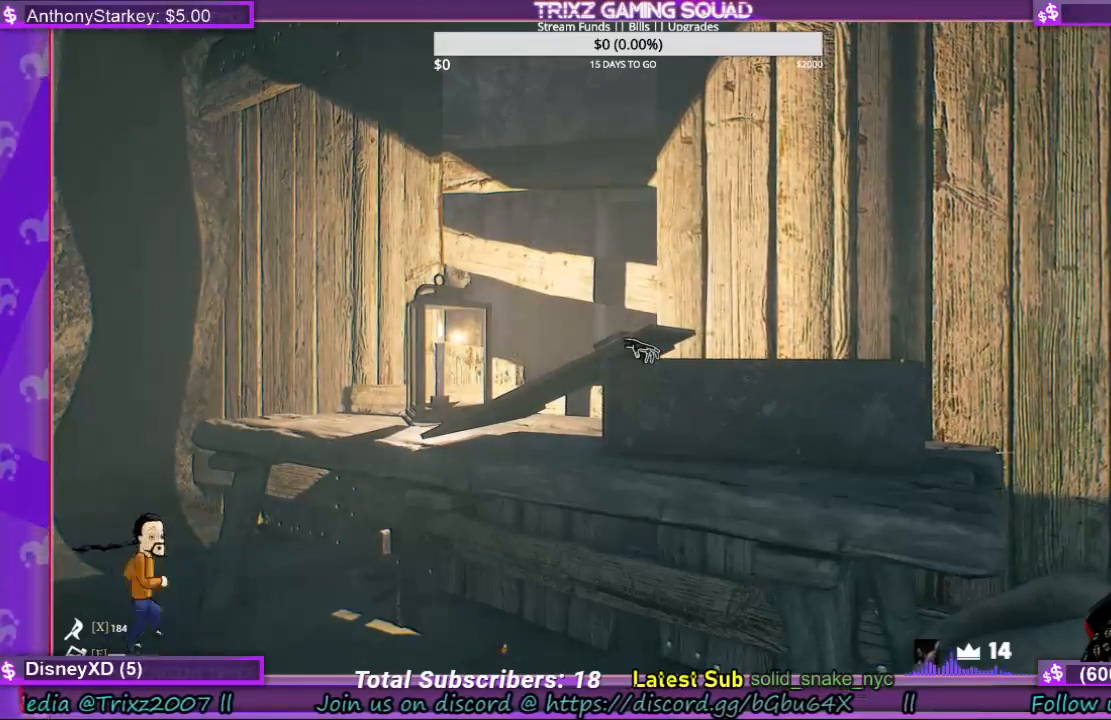
{"keys": [], "mouse": [], "events": []}
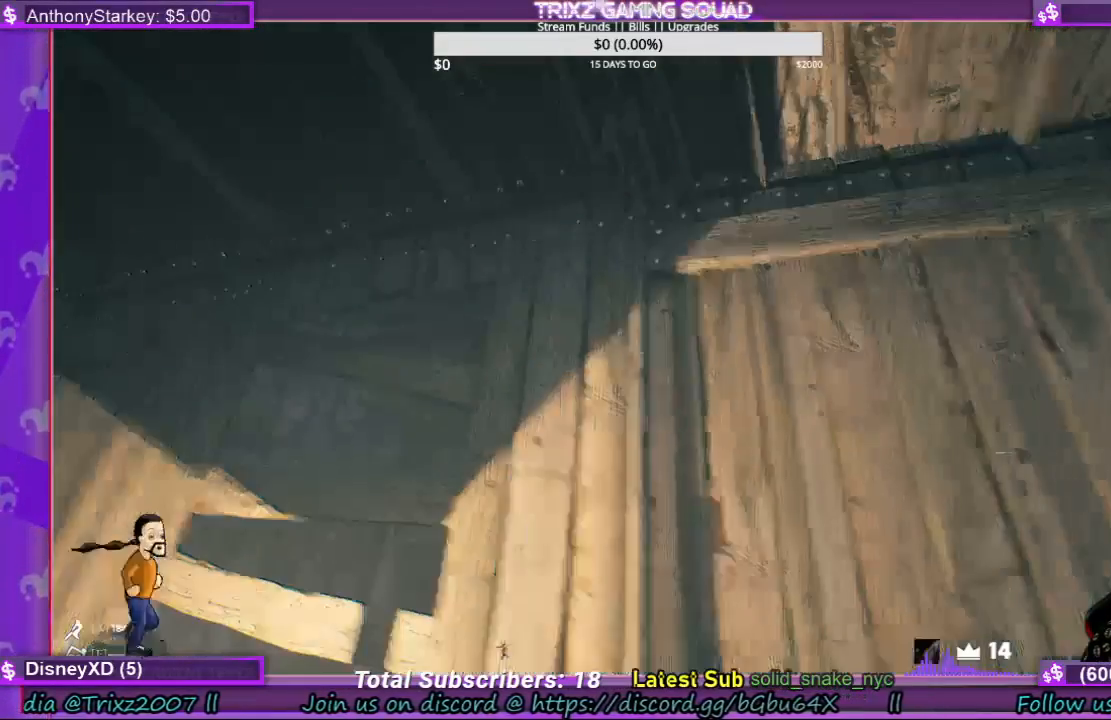
{"keys": [], "mouse": [], "events": []}
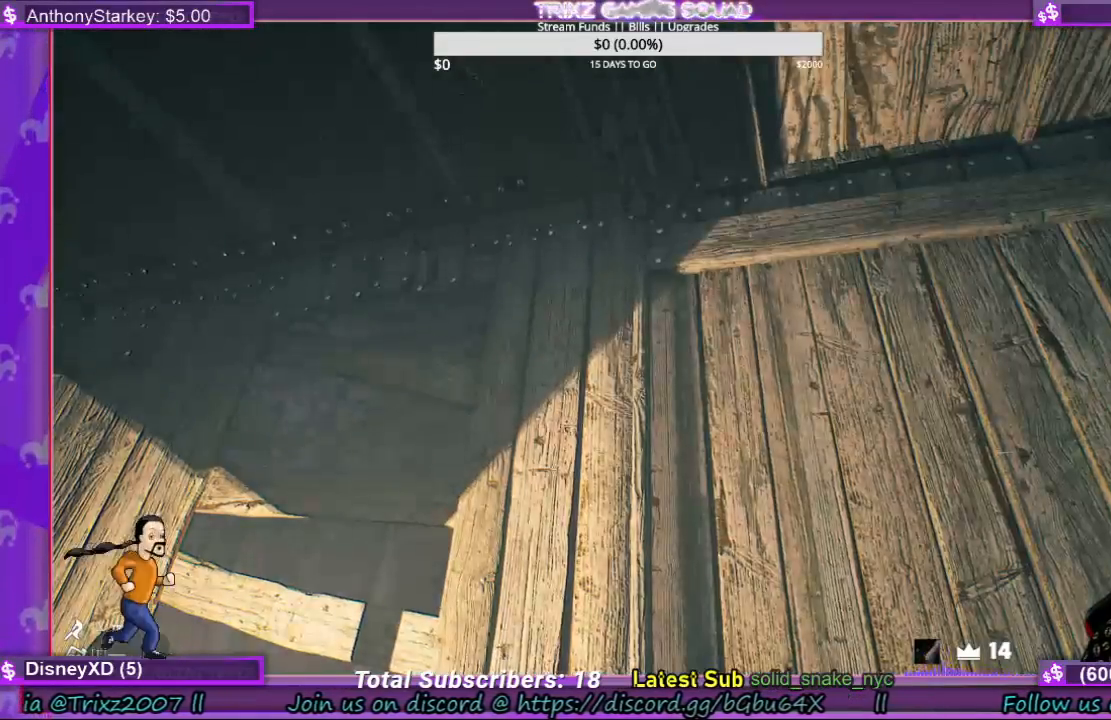
{"keys": [], "mouse": [], "events": []}